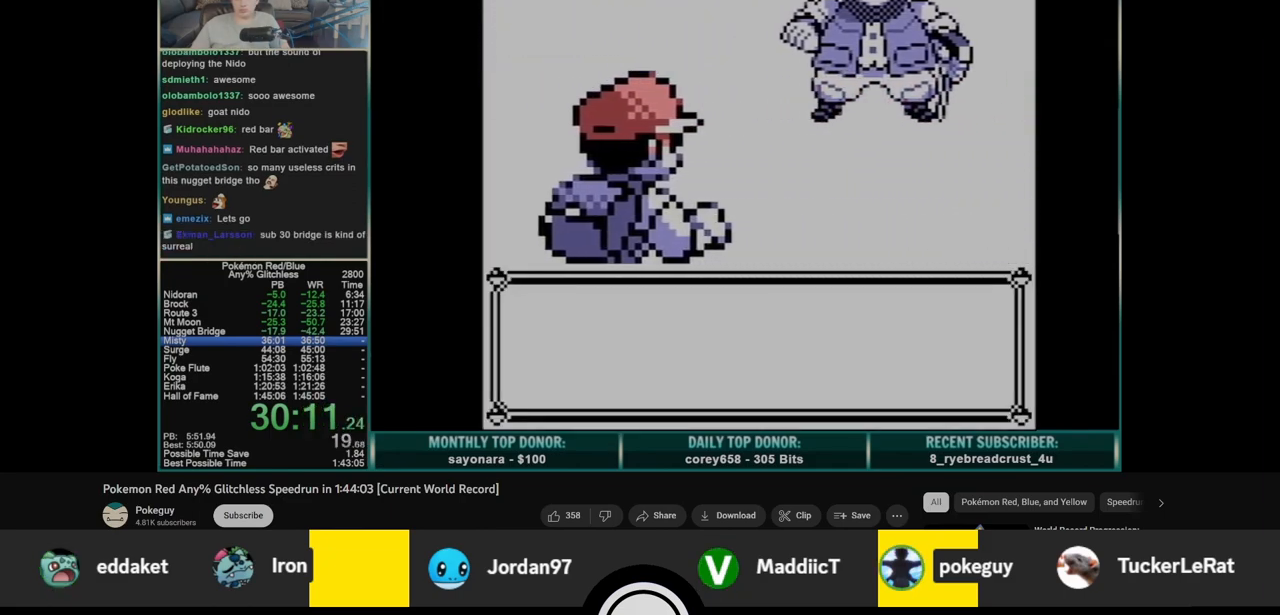
Gameplay with a controller (Nintendo layout); each line is a JSON object with the inputs held at the frame after it. "events" lists button and stick changes between this image and that frame as [ms after this image, input, new state], when the widget could be followed in between. Not read: L3 R3.
{"buttons": ["B"], "events": [[283, "B", "down"]]}
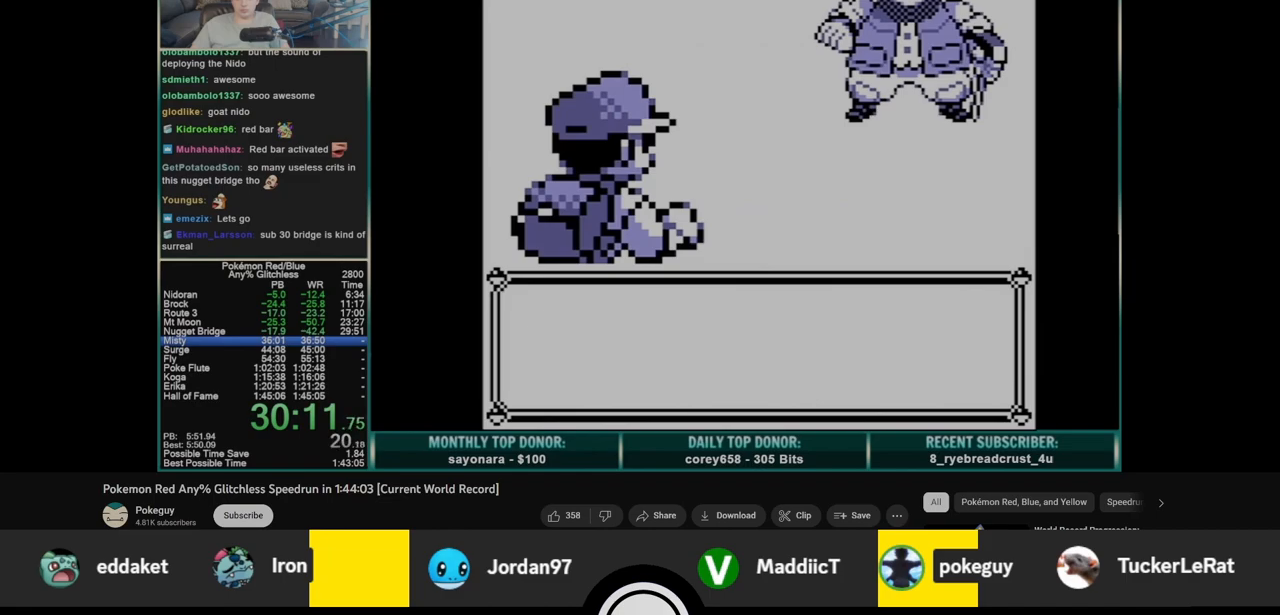
{"buttons": [], "events": [[383, "B", "up"]]}
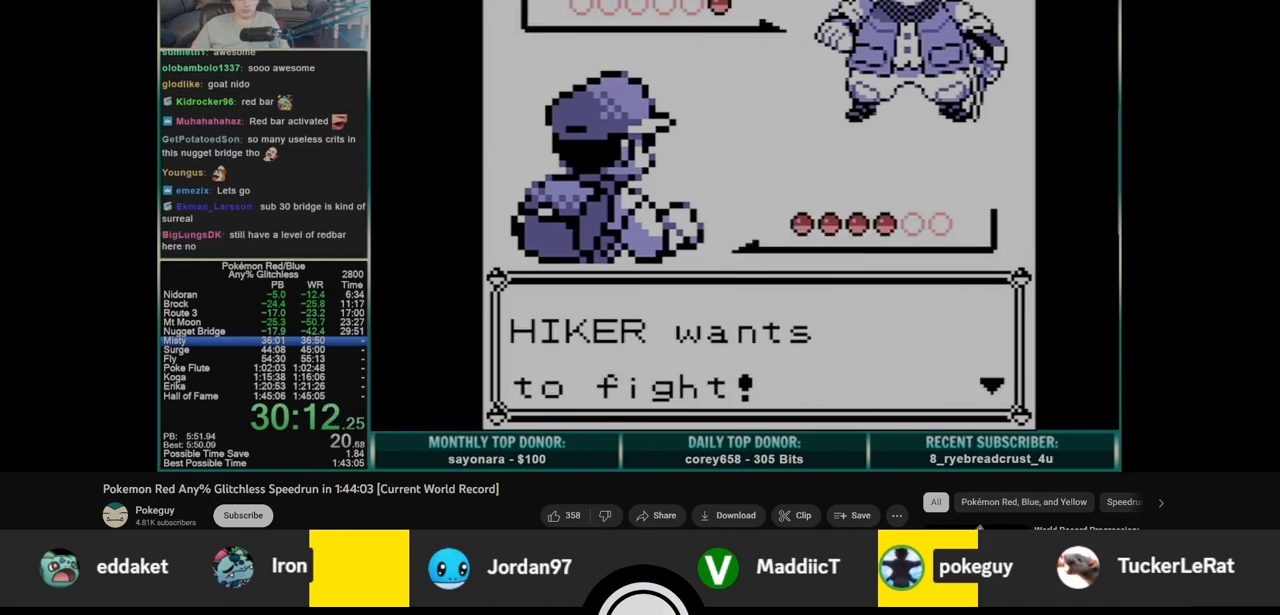
{"buttons": [], "events": []}
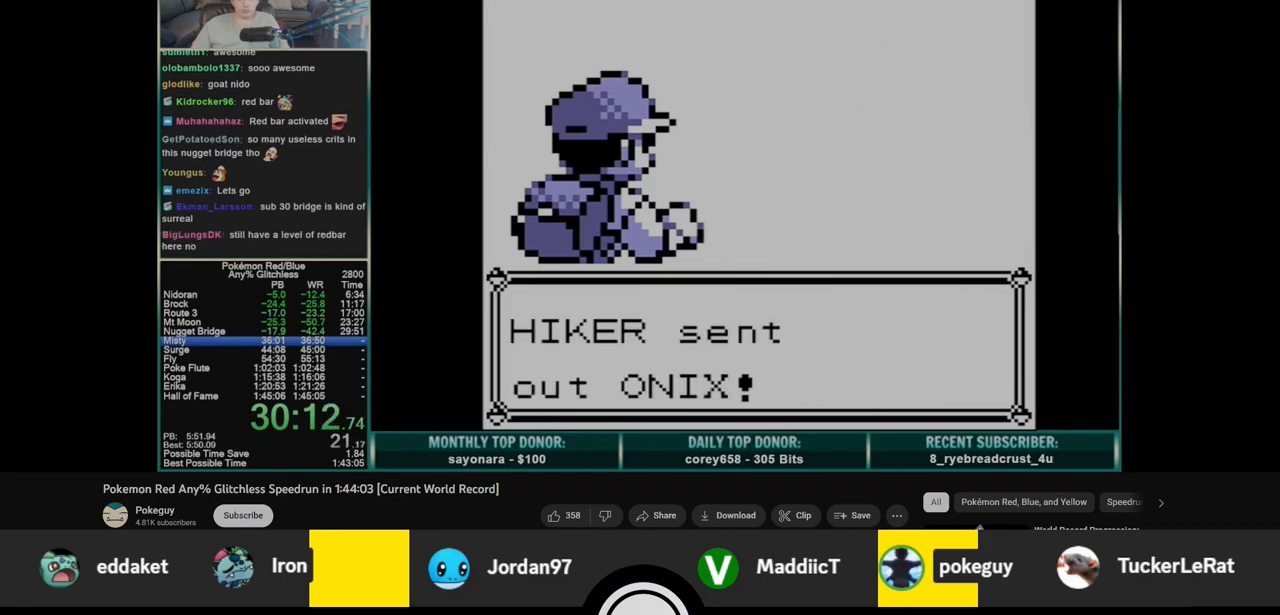
{"buttons": [], "events": []}
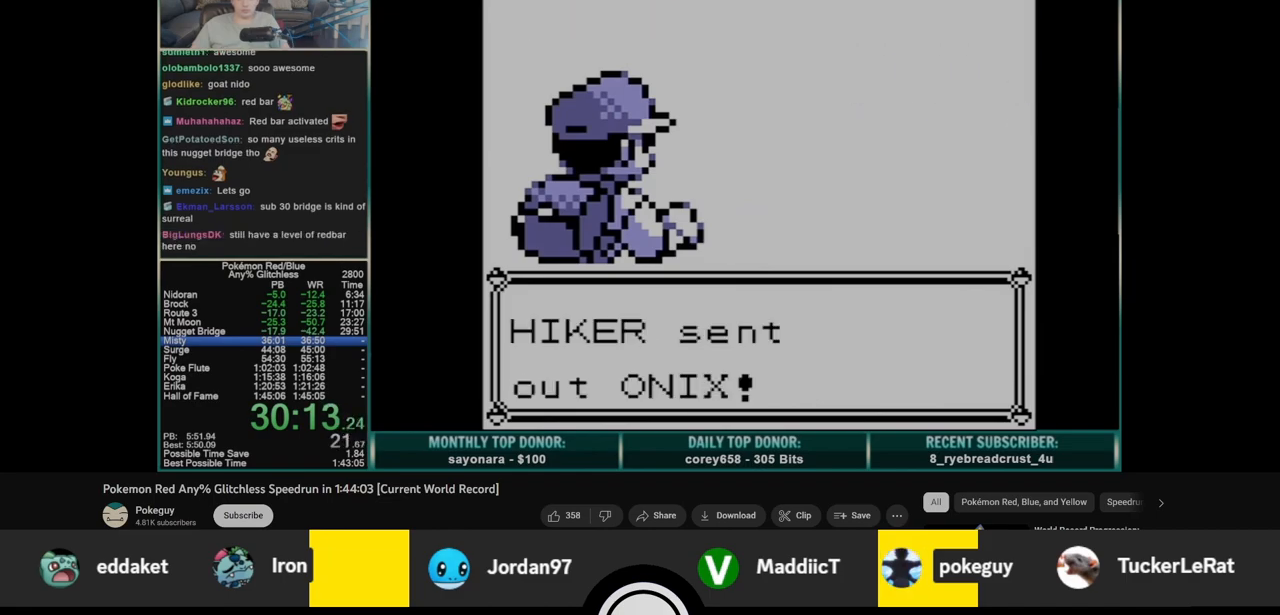
{"buttons": [], "events": []}
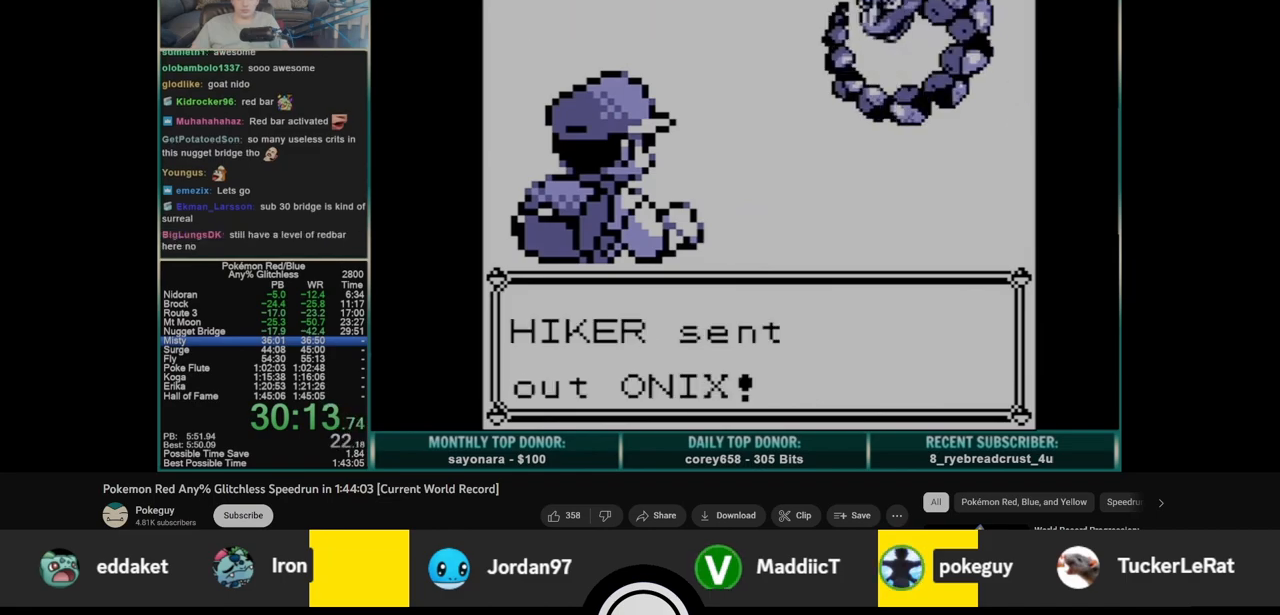
{"buttons": [], "events": []}
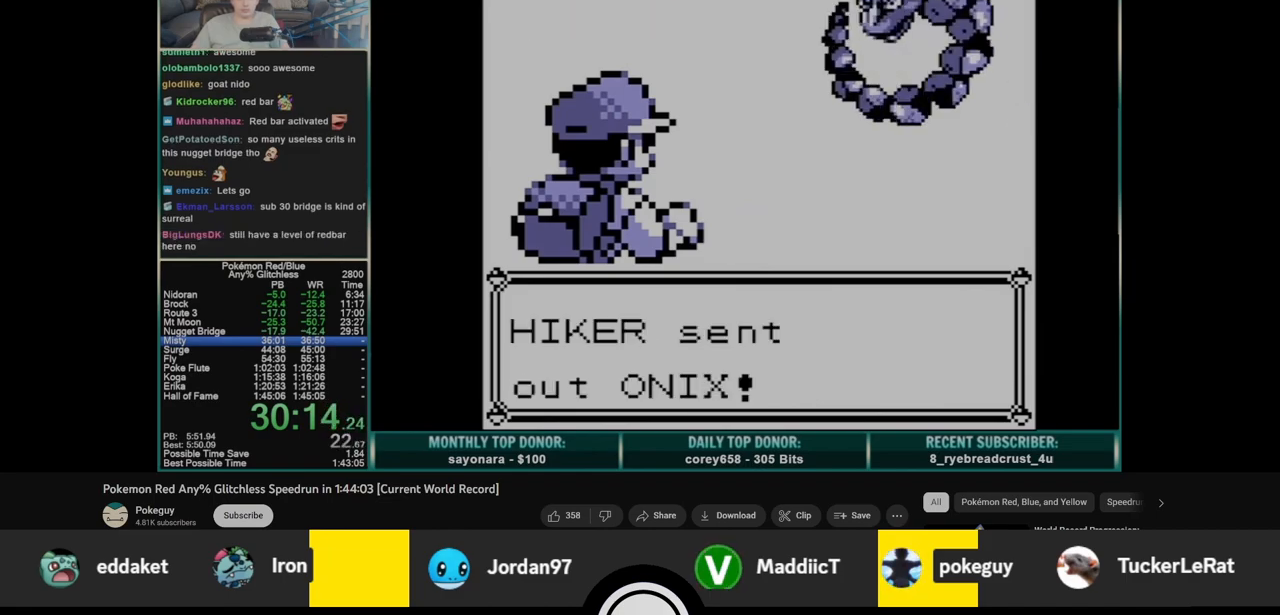
{"buttons": [], "events": []}
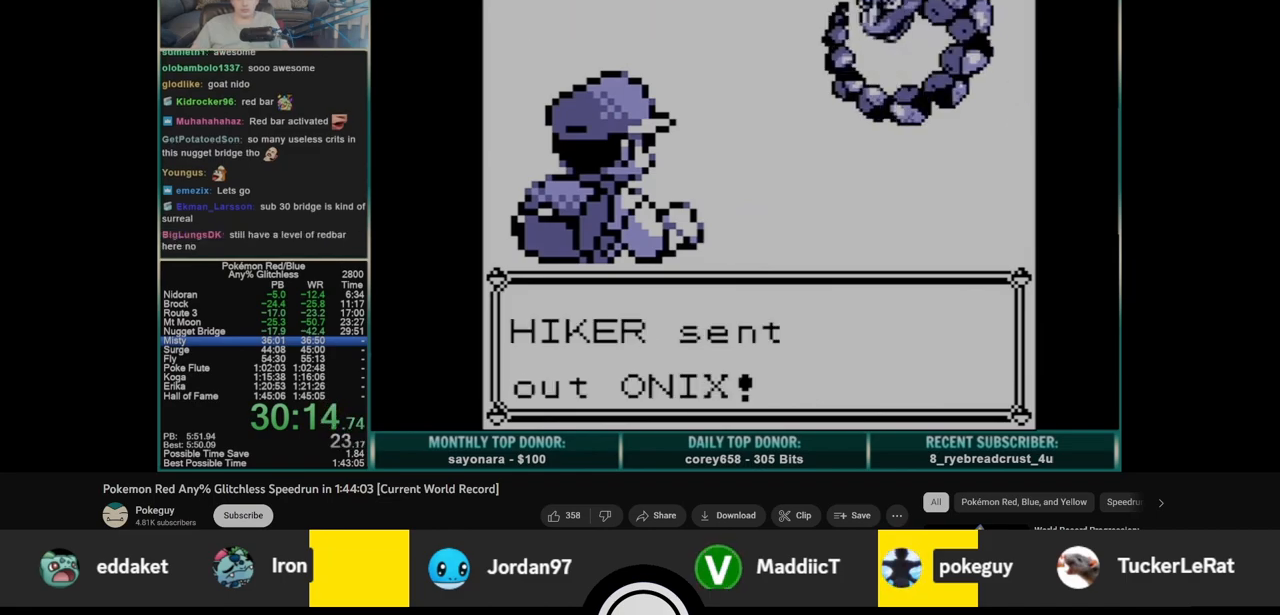
{"buttons": [], "events": []}
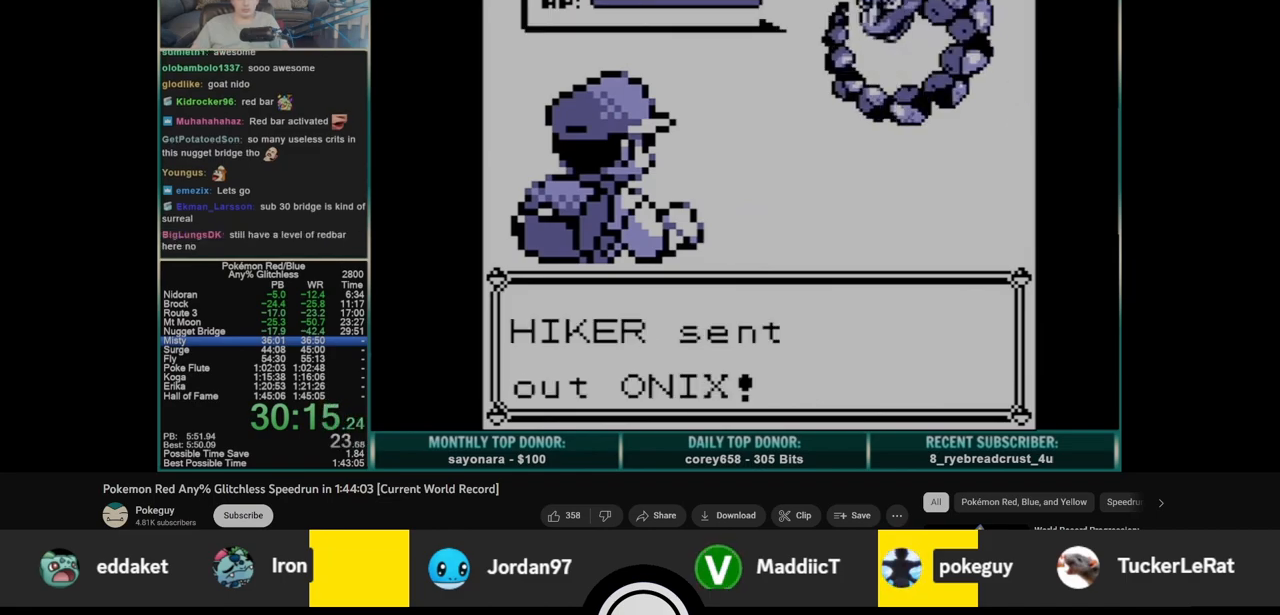
{"buttons": [], "events": []}
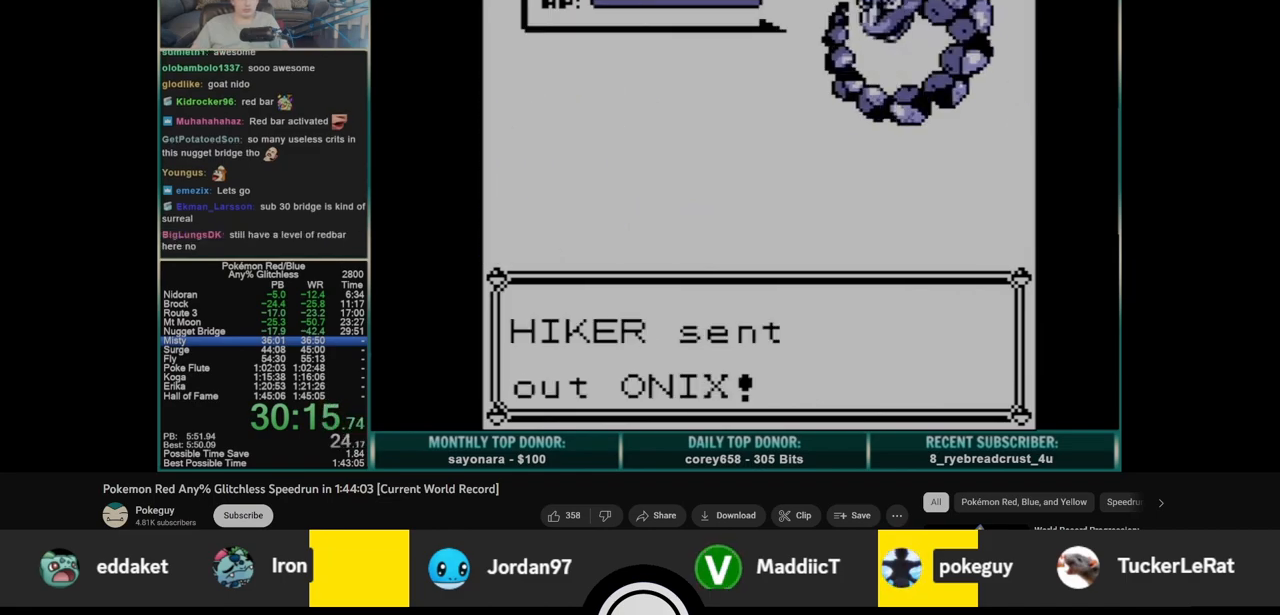
{"buttons": ["A"], "events": [[350, "A", "down"]]}
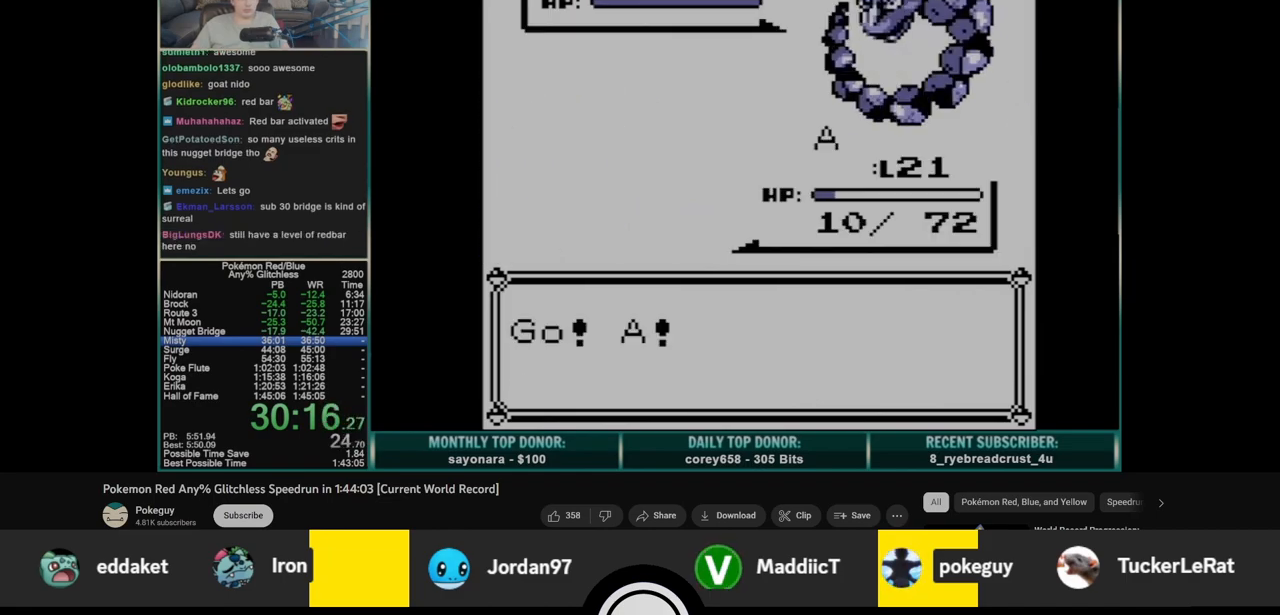
{"buttons": ["A"], "events": []}
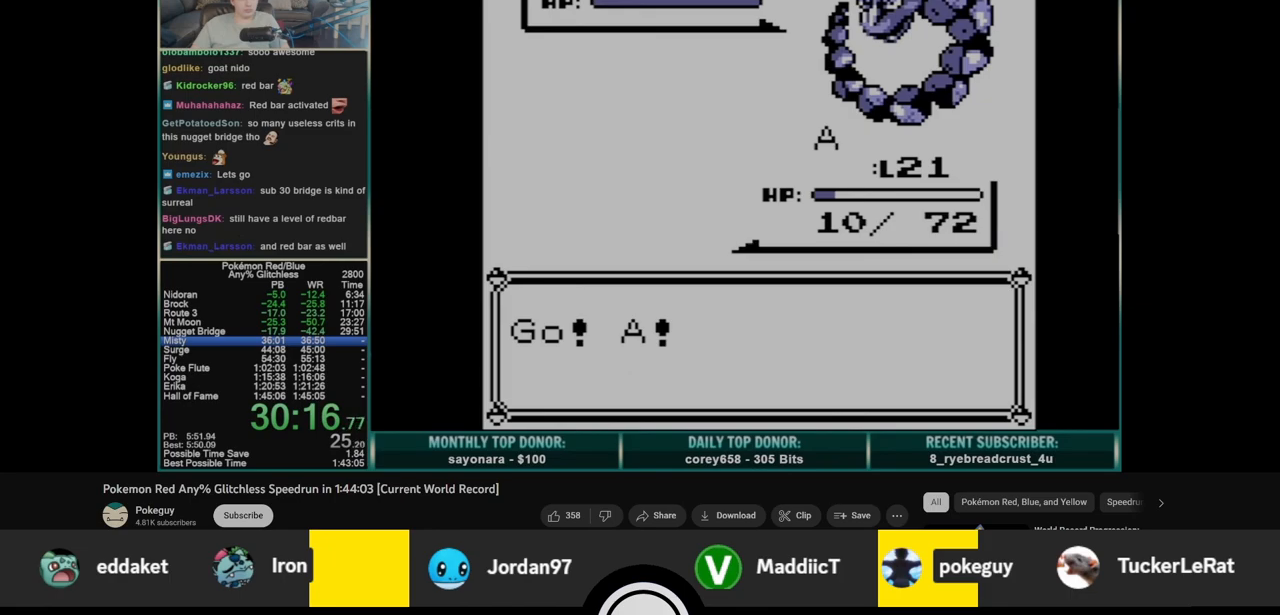
{"buttons": ["A"], "events": []}
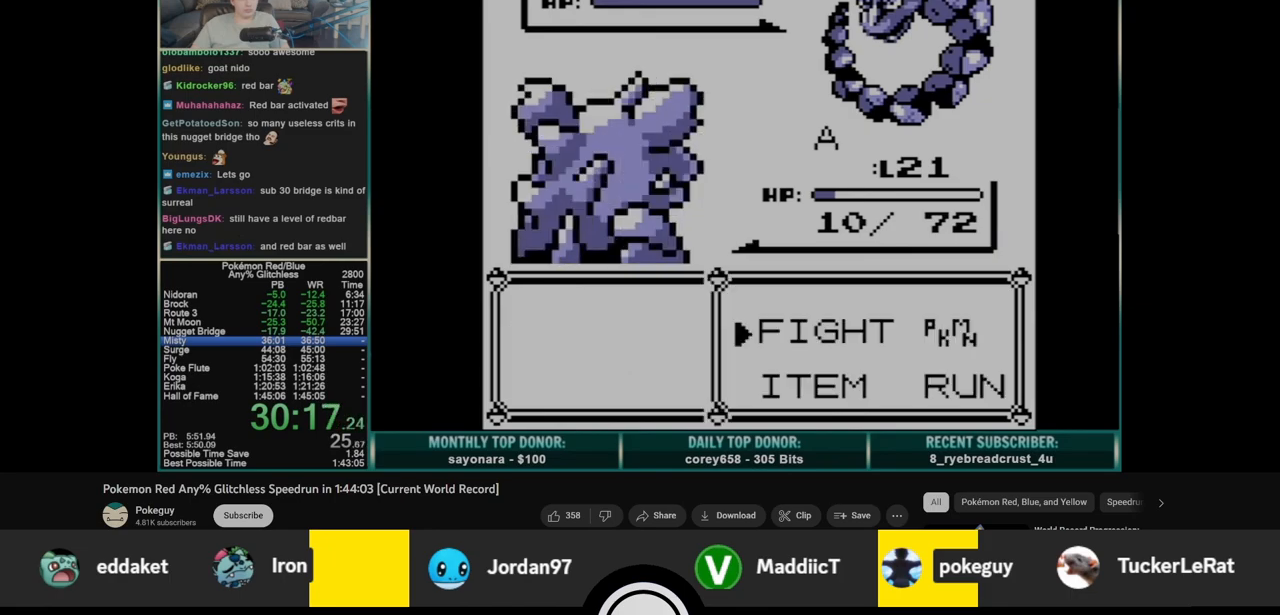
{"buttons": ["SELECT"], "events": [[83, "A", "up"], [83, "SELECT", "down"], [250, "DPAD_DOWN", "down"], [250, "SELECT", "up"], [367, "SELECT", "down"], [450, "DPAD_DOWN", "up"]]}
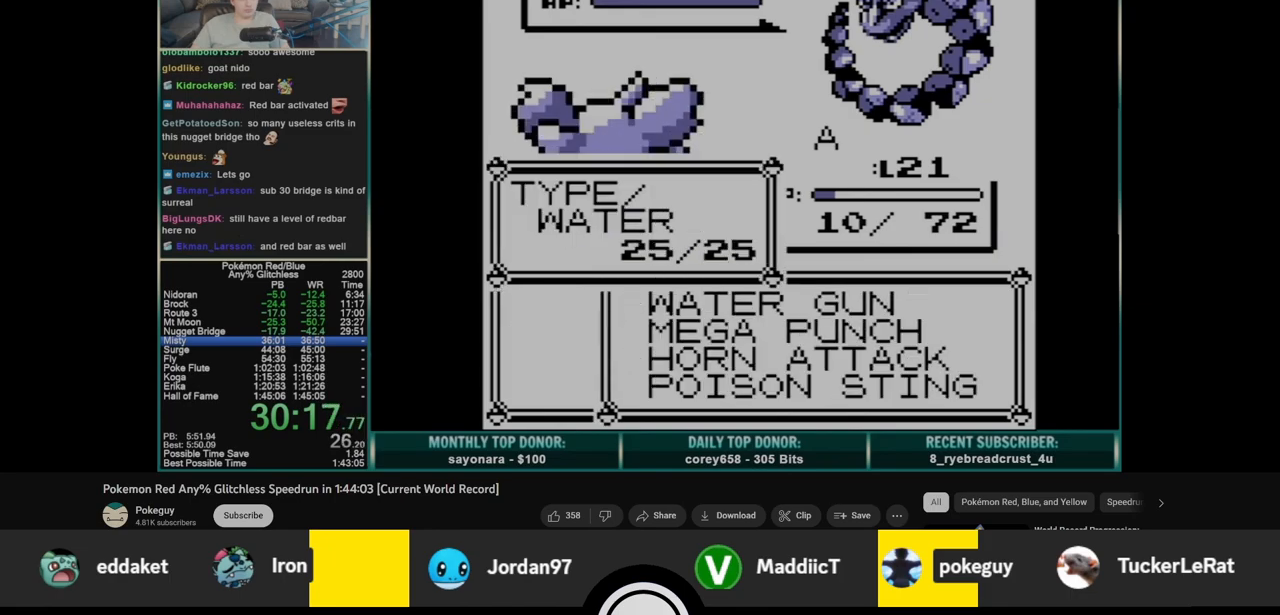
{"buttons": ["B"], "events": [[50, "SELECT", "up"], [117, "A", "down"], [333, "A", "up"], [450, "B", "down"]]}
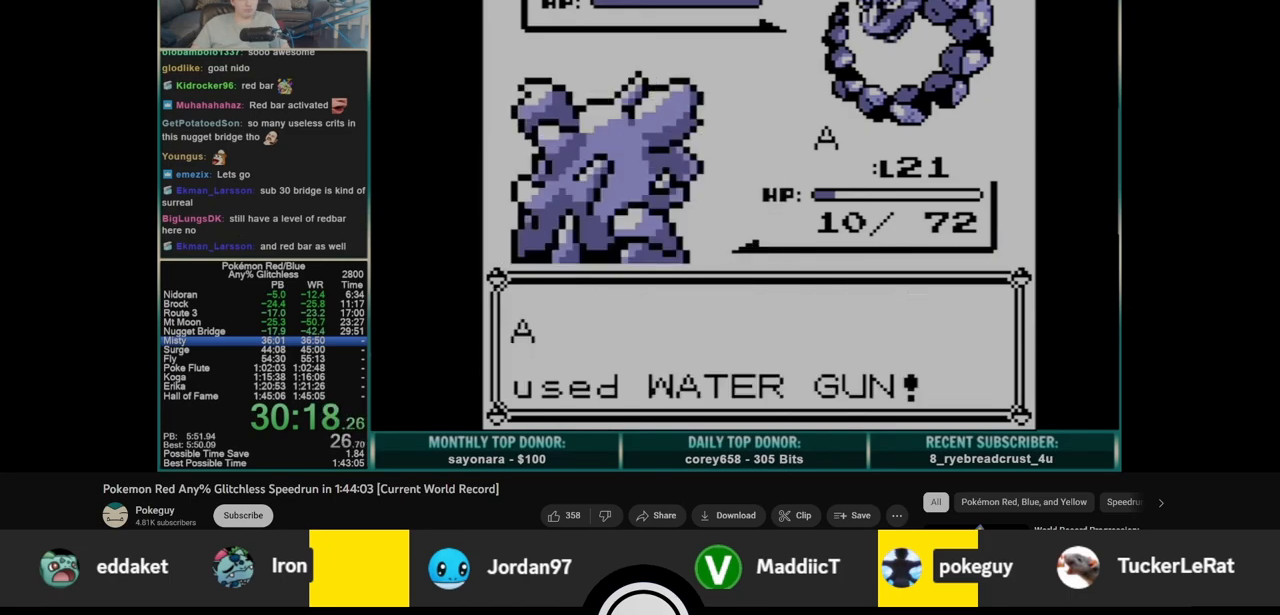
{"buttons": ["B"], "events": []}
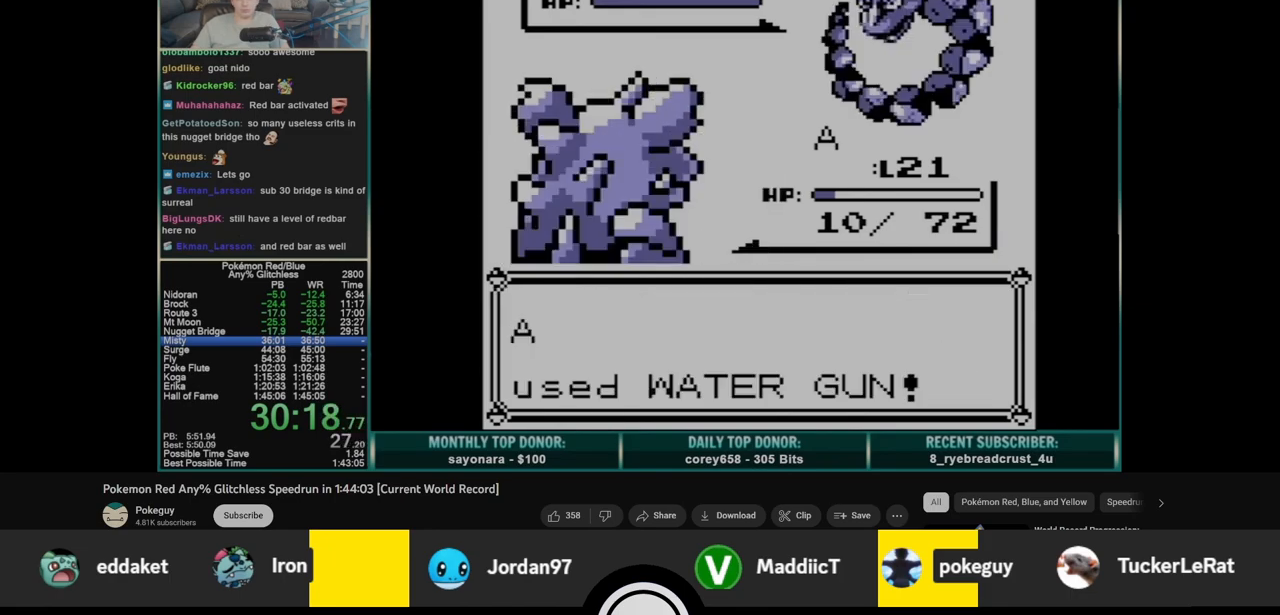
{"buttons": ["B"], "events": []}
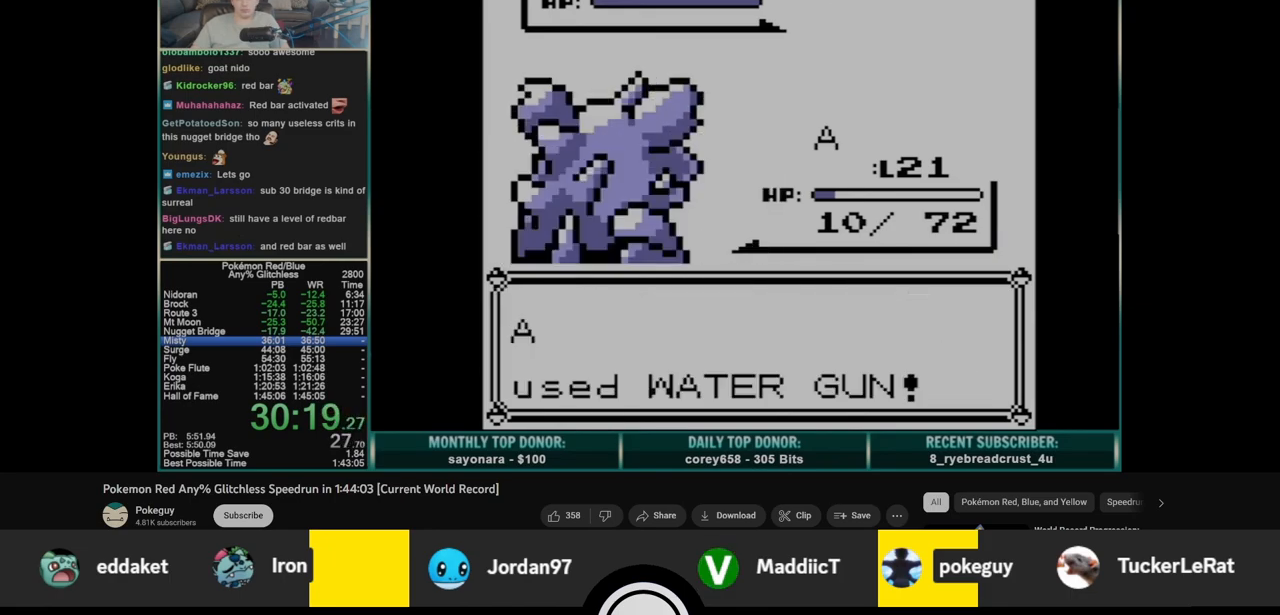
{"buttons": ["B"], "events": []}
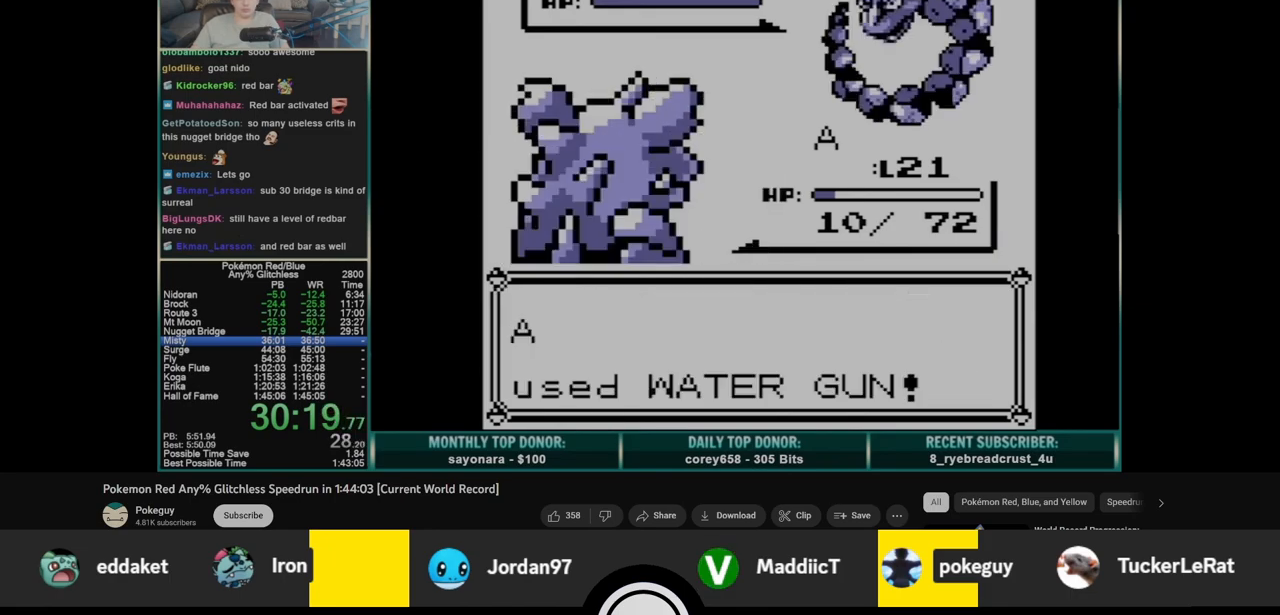
{"buttons": ["B"], "events": []}
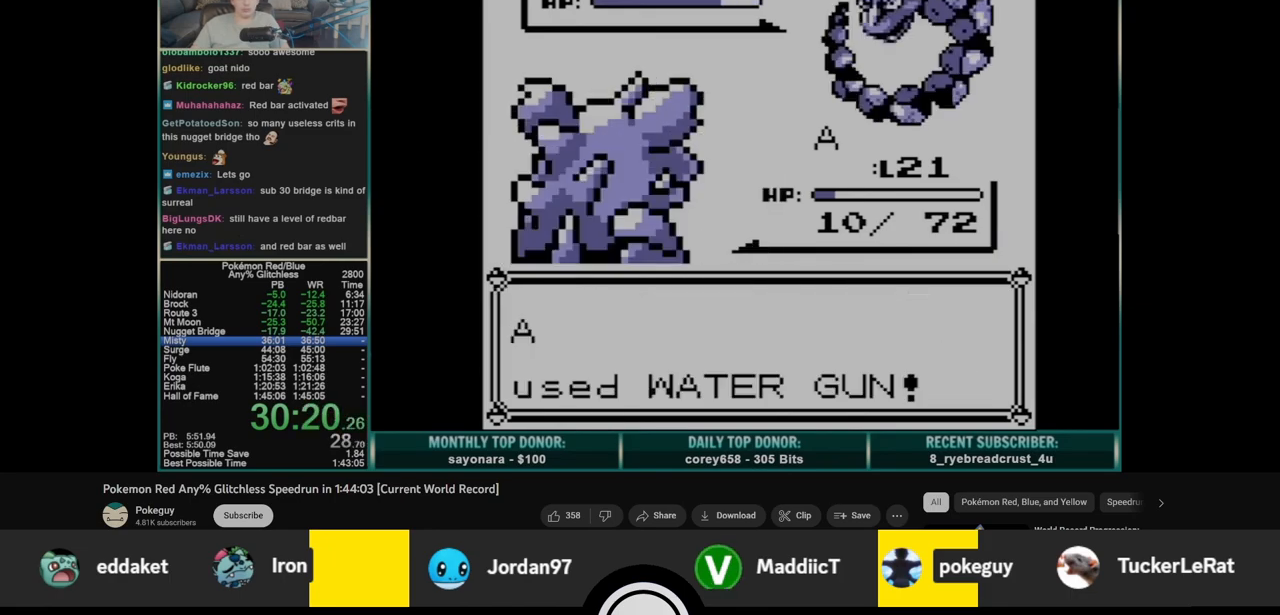
{"buttons": ["B"], "events": []}